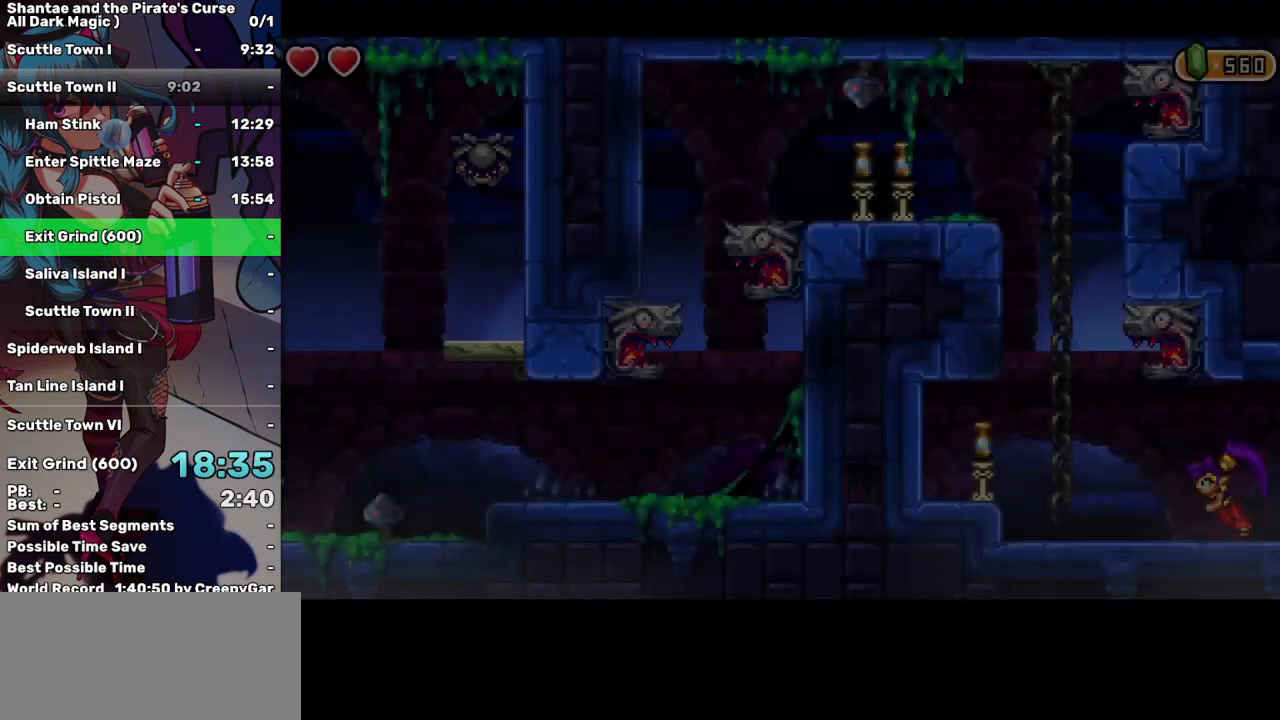
Gameplay with keyboard; each line is a JSON object with the keys held at the frame after it. "events" lists presses ("down") and releases ("up") of "a", "d", "down", "e", "escape", "left", "p", "q", "r", "right", "s", "space", "t", "tab", "up" and "w" between this image and that frame as [ms after this image, input, new state], when the widget could be followed in between. No other keys are recorded. Mouse input is not recorded.
{"keys": ["r", "right", "t"], "events": [[167, "r", "down"], [167, "t", "down"], [250, "r", "up"], [250, "t", "up"], [300, "r", "down"], [300, "t", "down"], [400, "r", "up"], [433, "r", "down"]]}
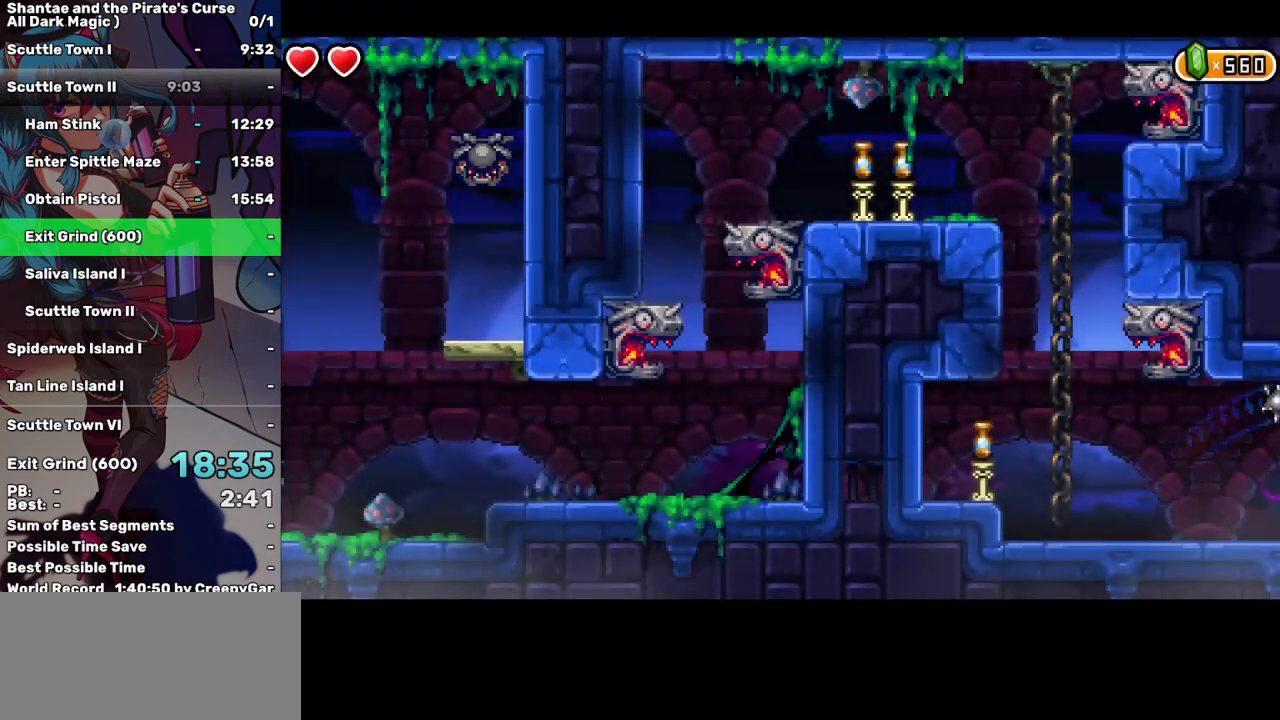
{"keys": ["right"], "events": [[83, "r", "up"], [83, "t", "up"]]}
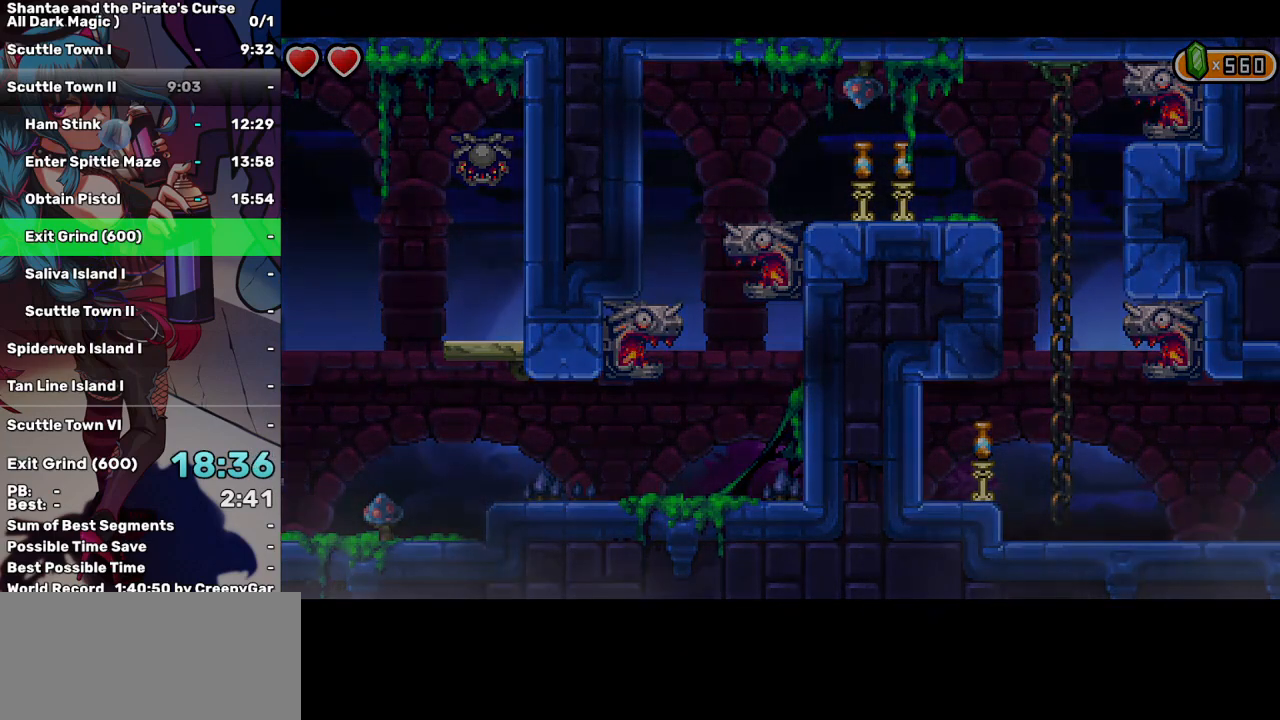
{"keys": ["right"], "events": []}
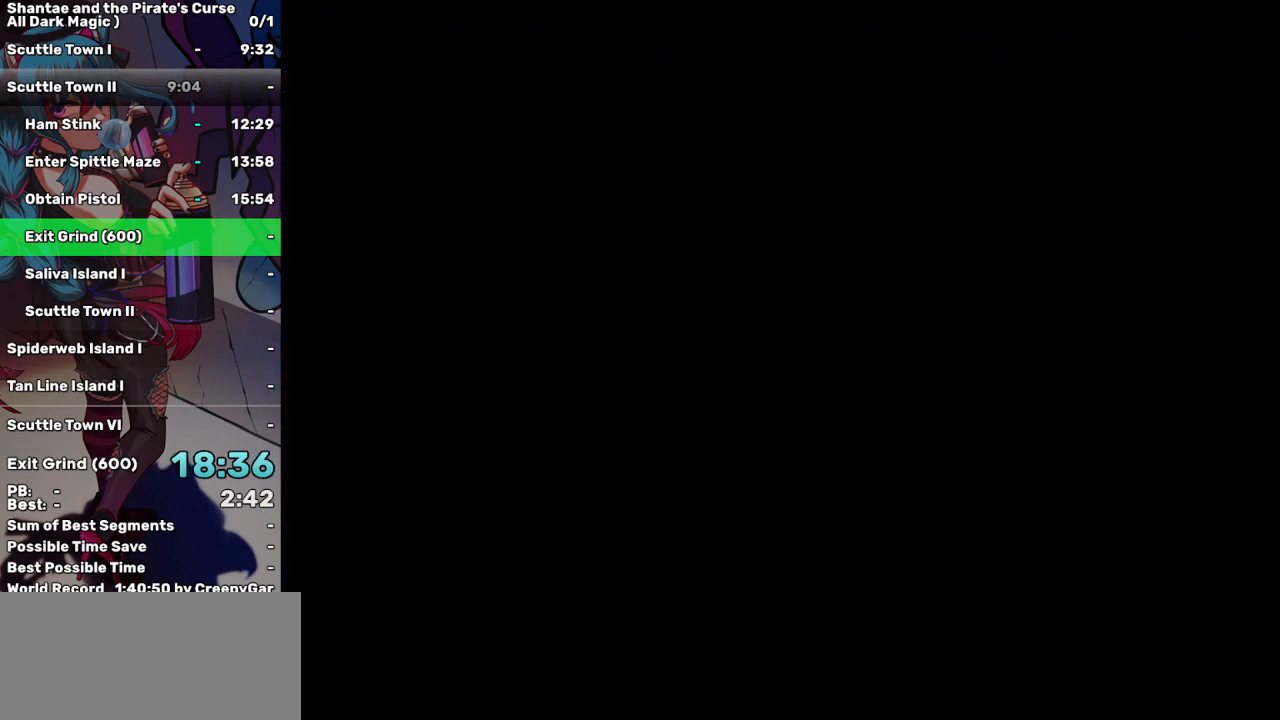
{"keys": ["right"], "events": []}
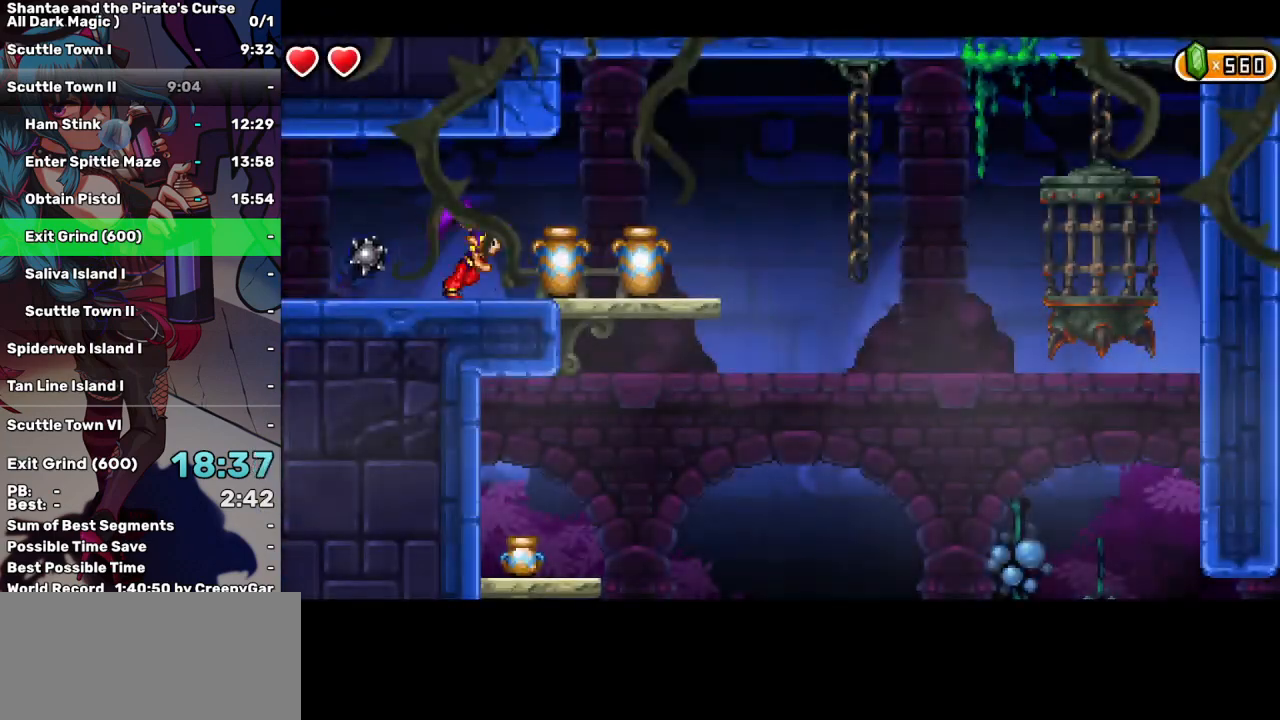
{"keys": ["left"], "events": [[267, "left", "down"], [317, "right", "up"]]}
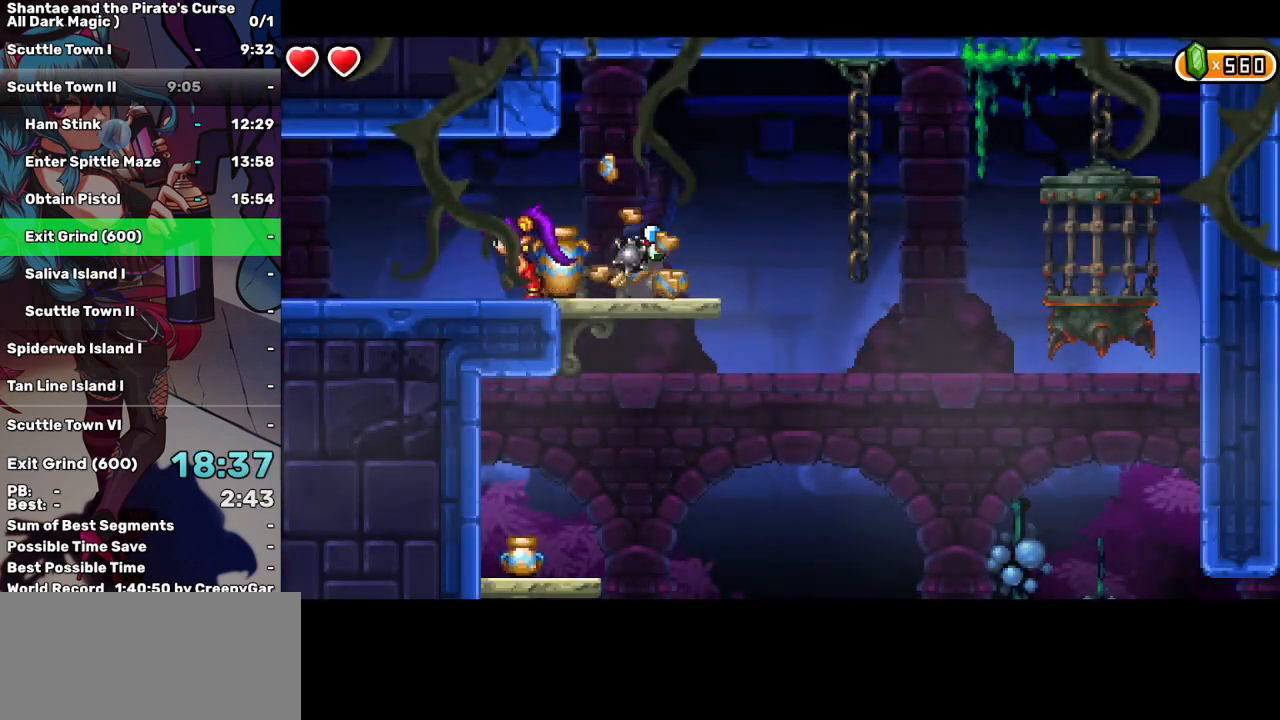
{"keys": ["left", "space"], "events": [[233, "space", "down"]]}
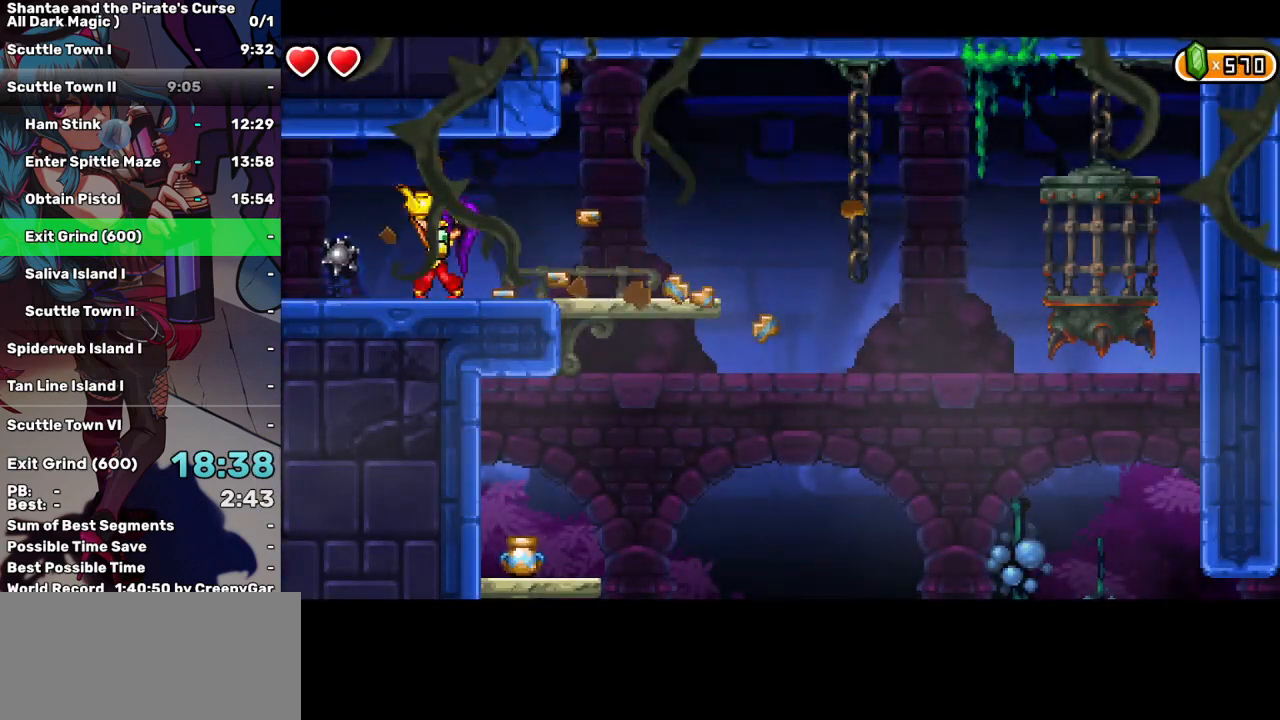
{"keys": ["left"], "events": [[150, "space", "up"]]}
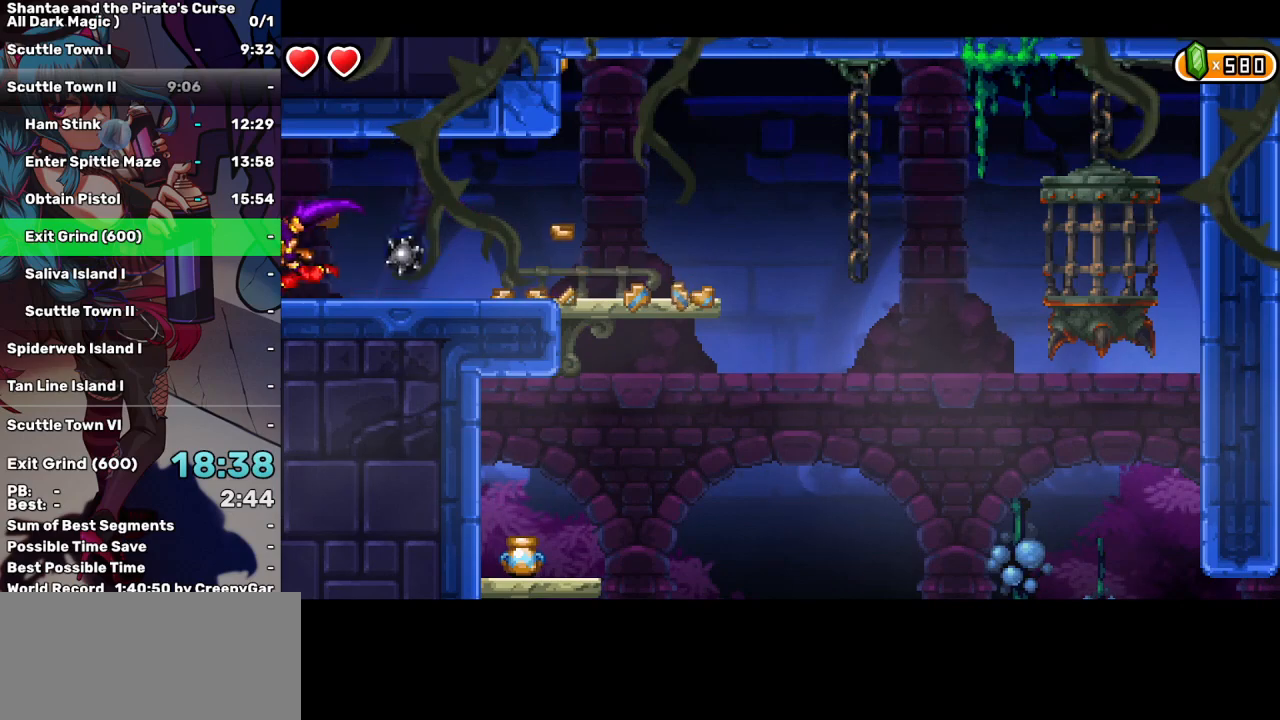
{"keys": ["left"], "events": []}
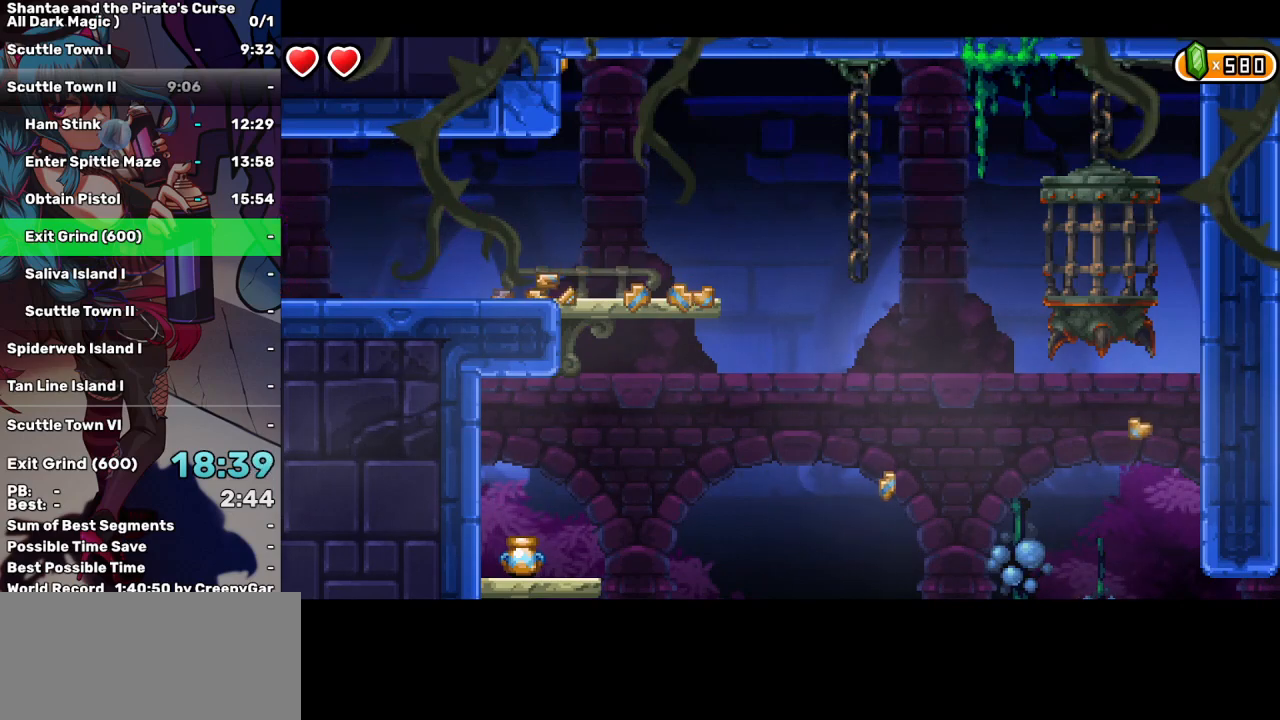
{"keys": ["right"], "events": [[100, "right", "down"], [183, "left", "up"]]}
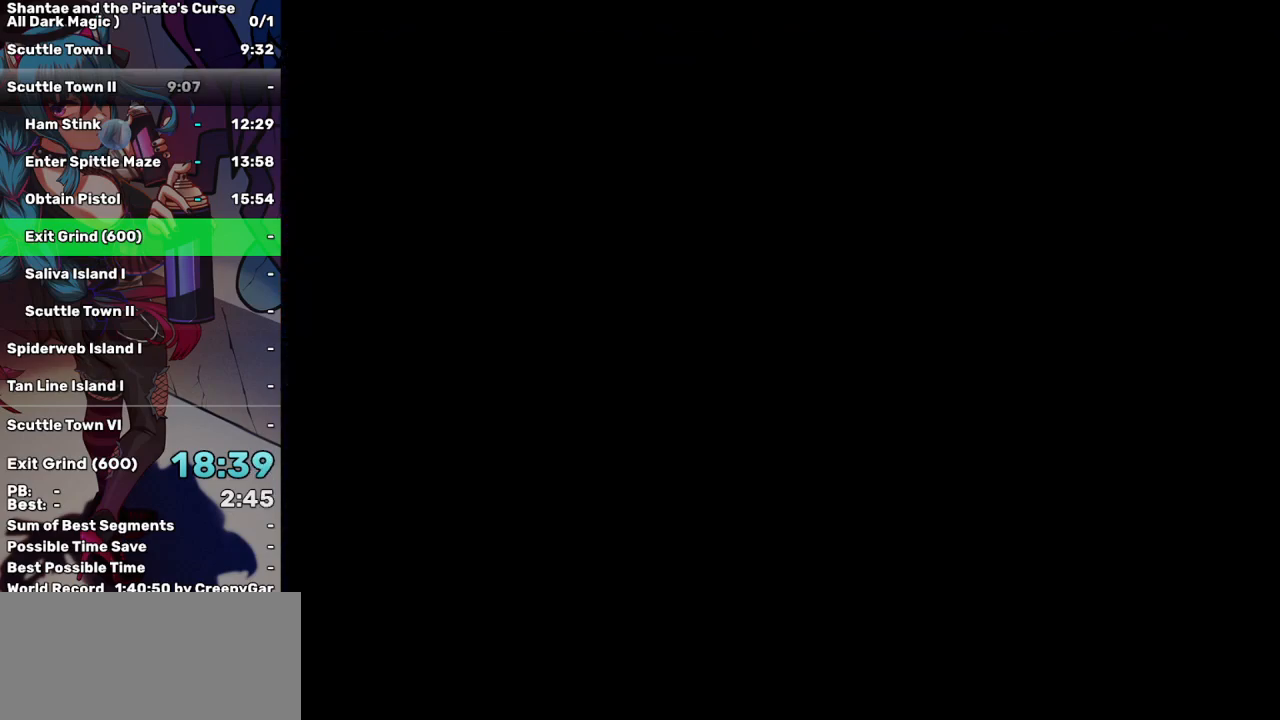
{"keys": ["right"], "events": []}
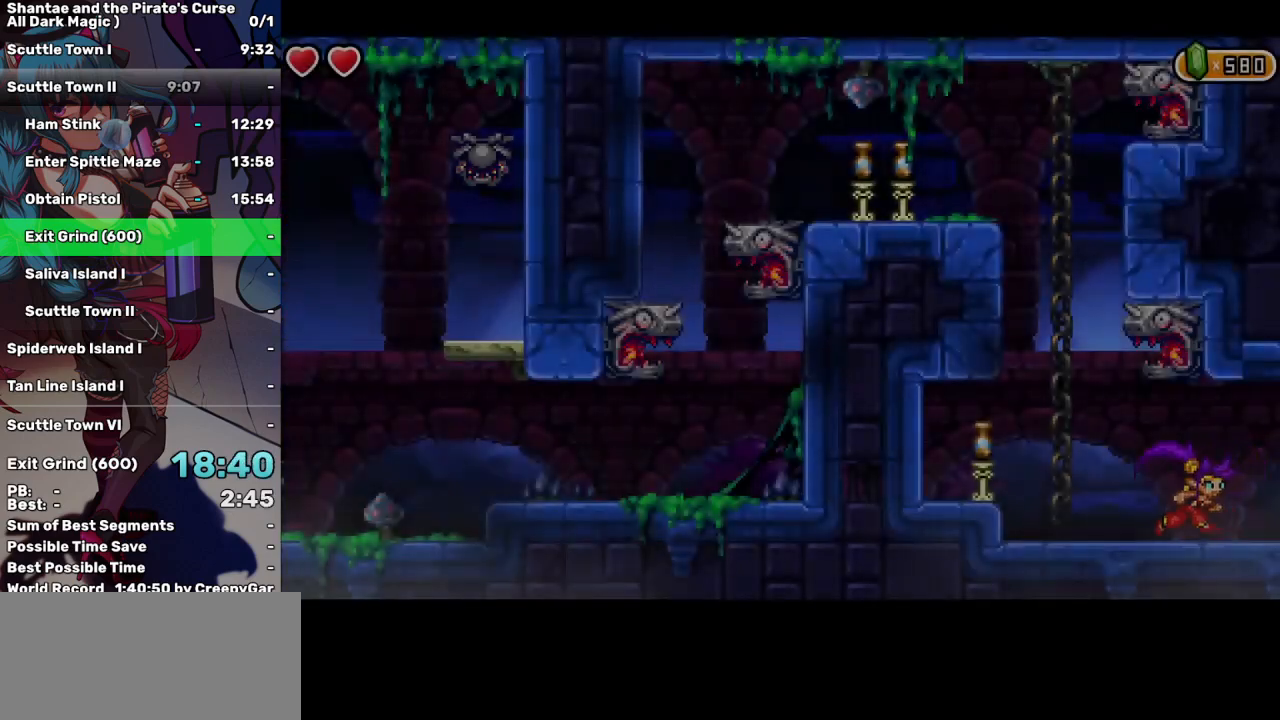
{"keys": ["r", "right", "t"], "events": [[133, "r", "down"], [133, "t", "down"], [217, "r", "up"], [217, "t", "up"], [267, "r", "down"], [267, "t", "down"], [367, "r", "up"], [367, "t", "up"], [450, "r", "down"], [450, "t", "down"]]}
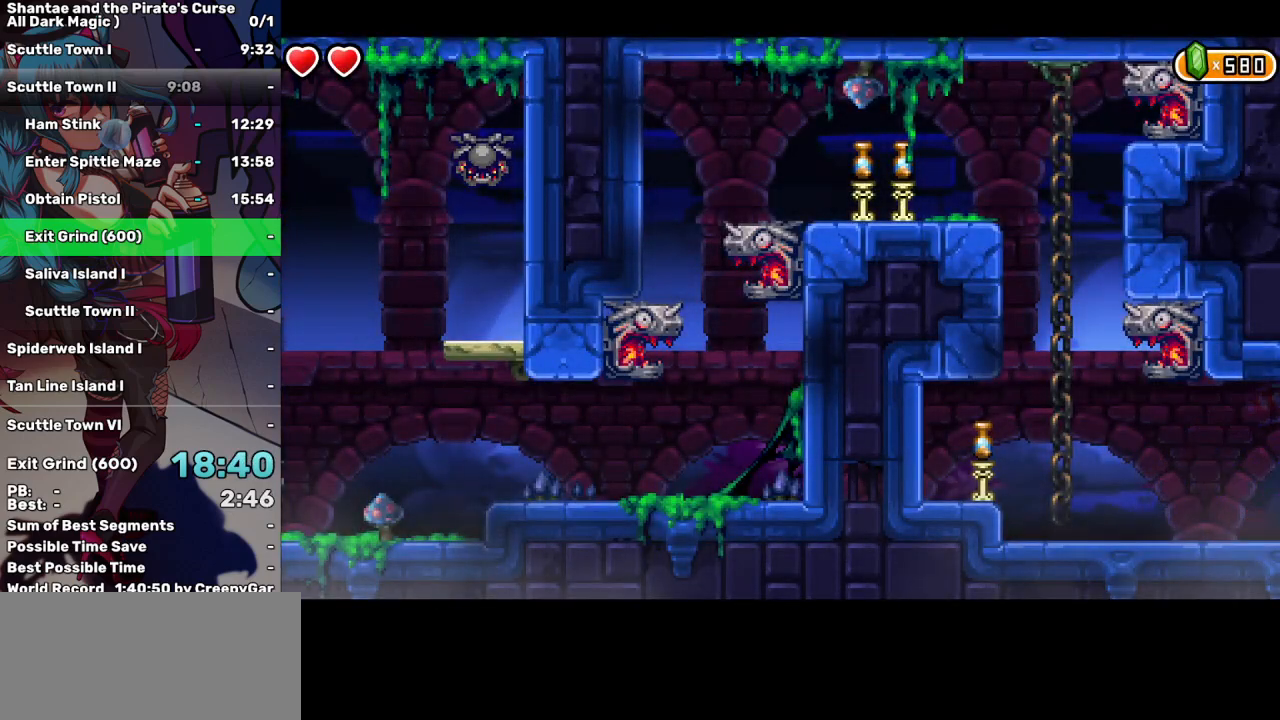
{"keys": ["right"], "events": [[50, "r", "up"], [50, "t", "up"]]}
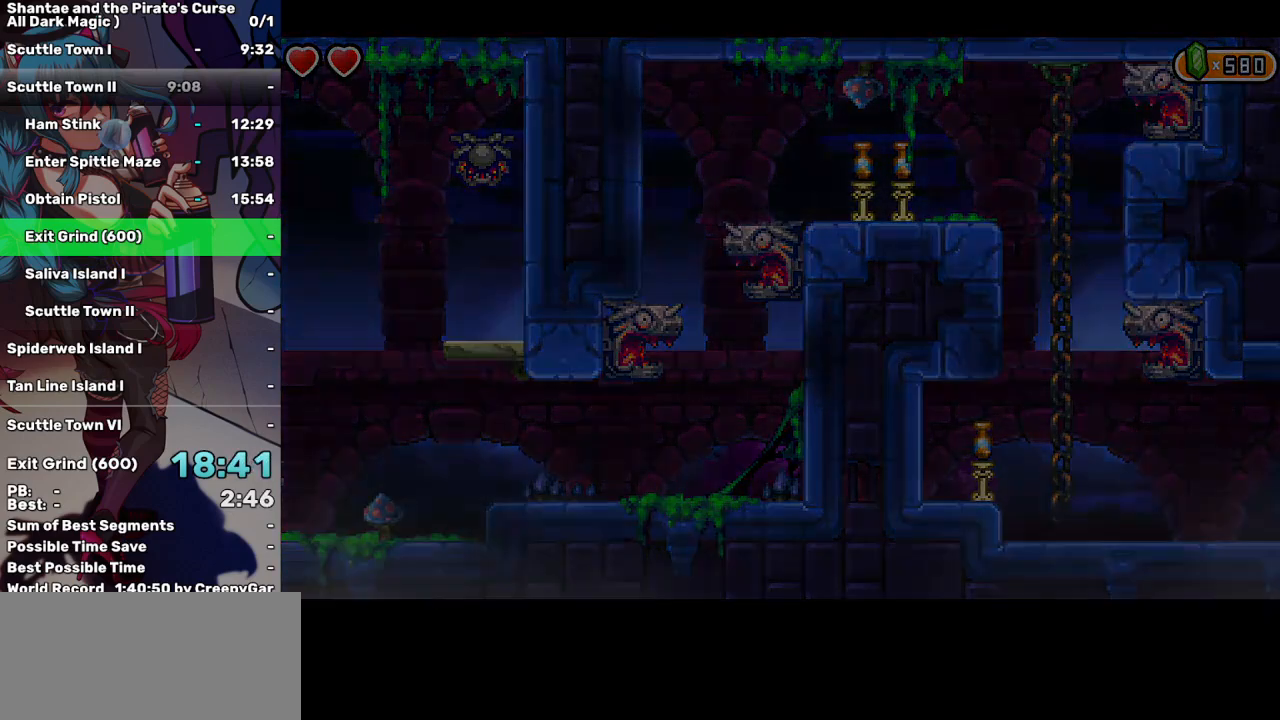
{"keys": ["right"], "events": []}
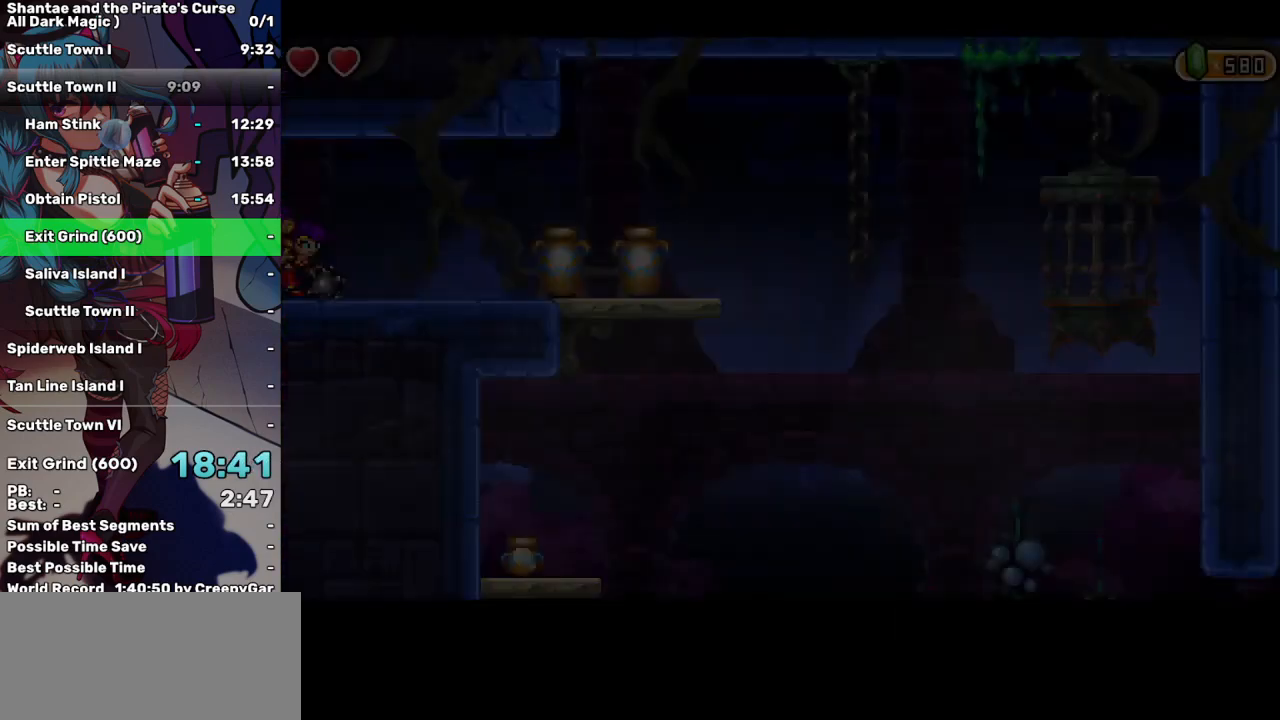
{"keys": ["right"], "events": [[217, "r", "down"], [217, "t", "down"], [317, "r", "up"], [317, "t", "up"], [367, "r", "down"], [367, "t", "down"], [450, "r", "up"], [450, "t", "up"]]}
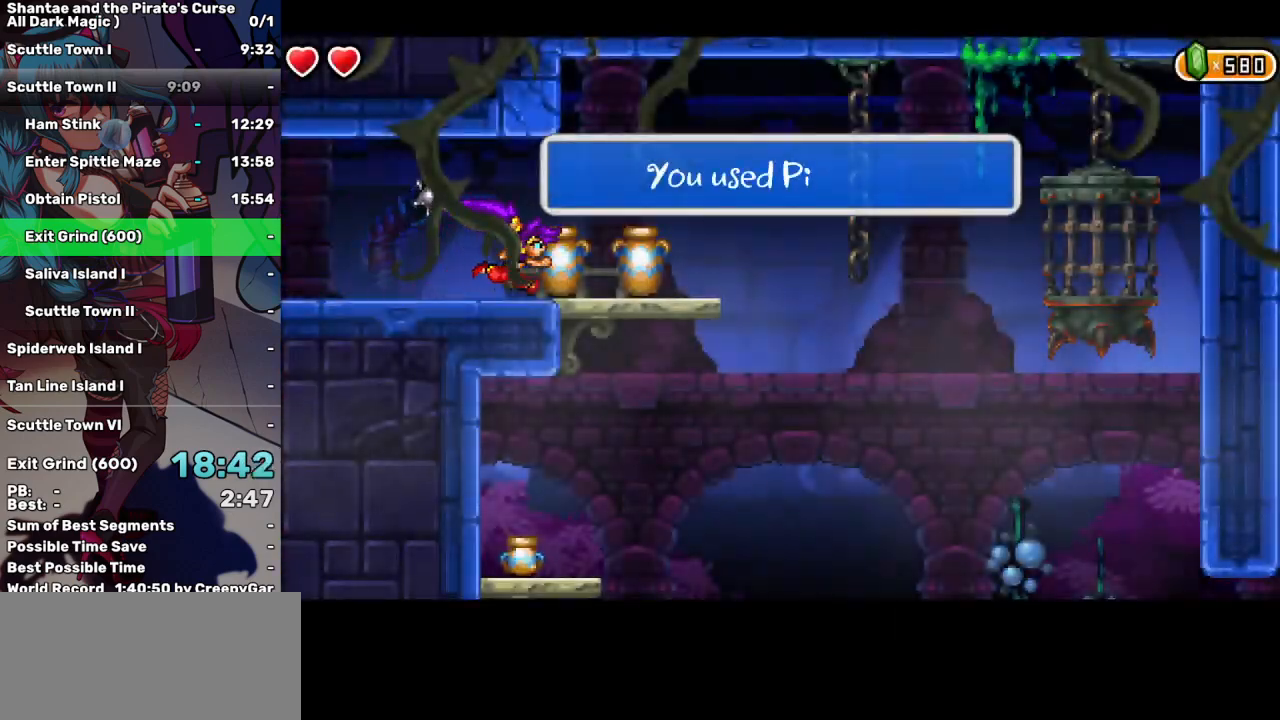
{"keys": ["left"], "events": [[183, "left", "down"], [233, "right", "up"]]}
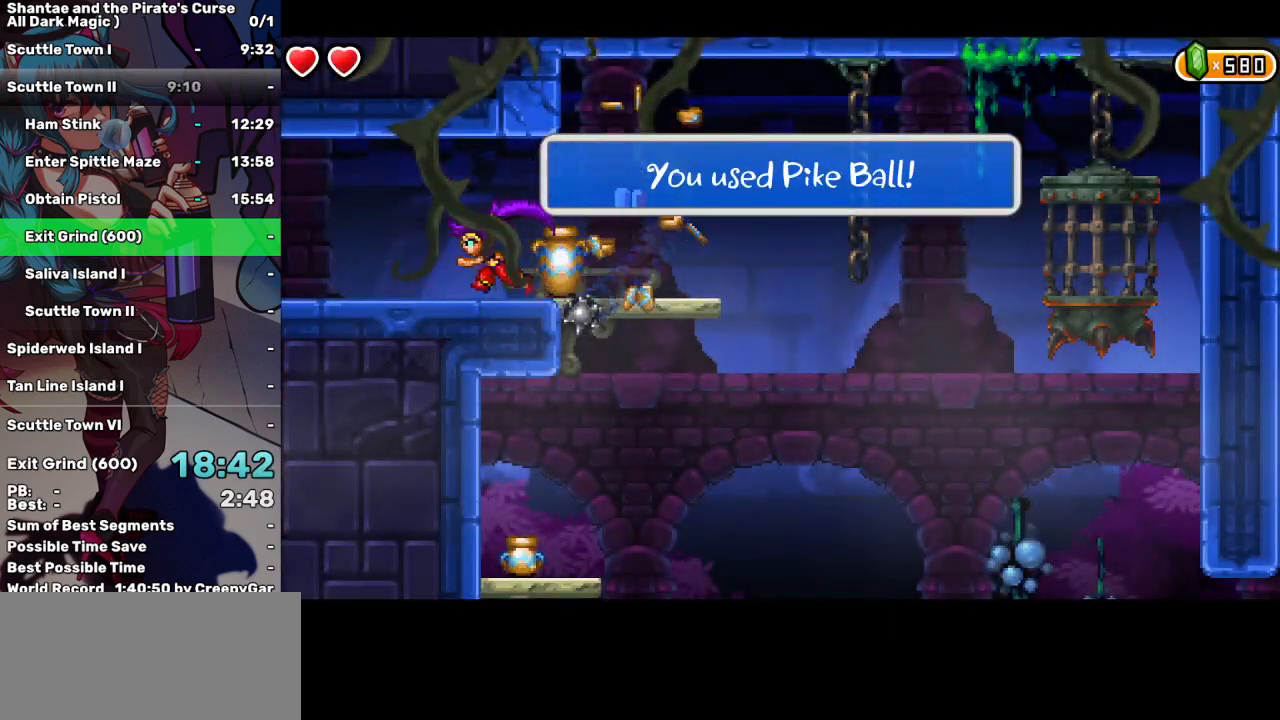
{"keys": ["left", "space"], "events": [[117, "space", "down"]]}
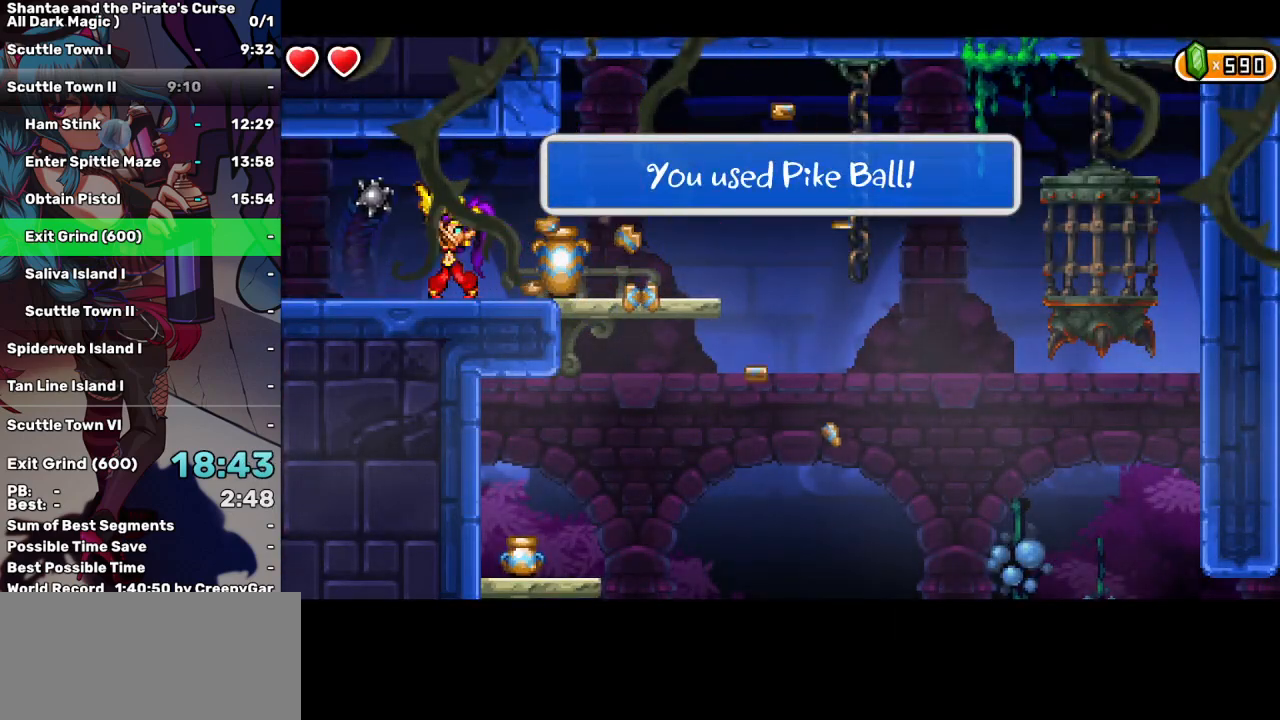
{"keys": ["left", "space"], "events": []}
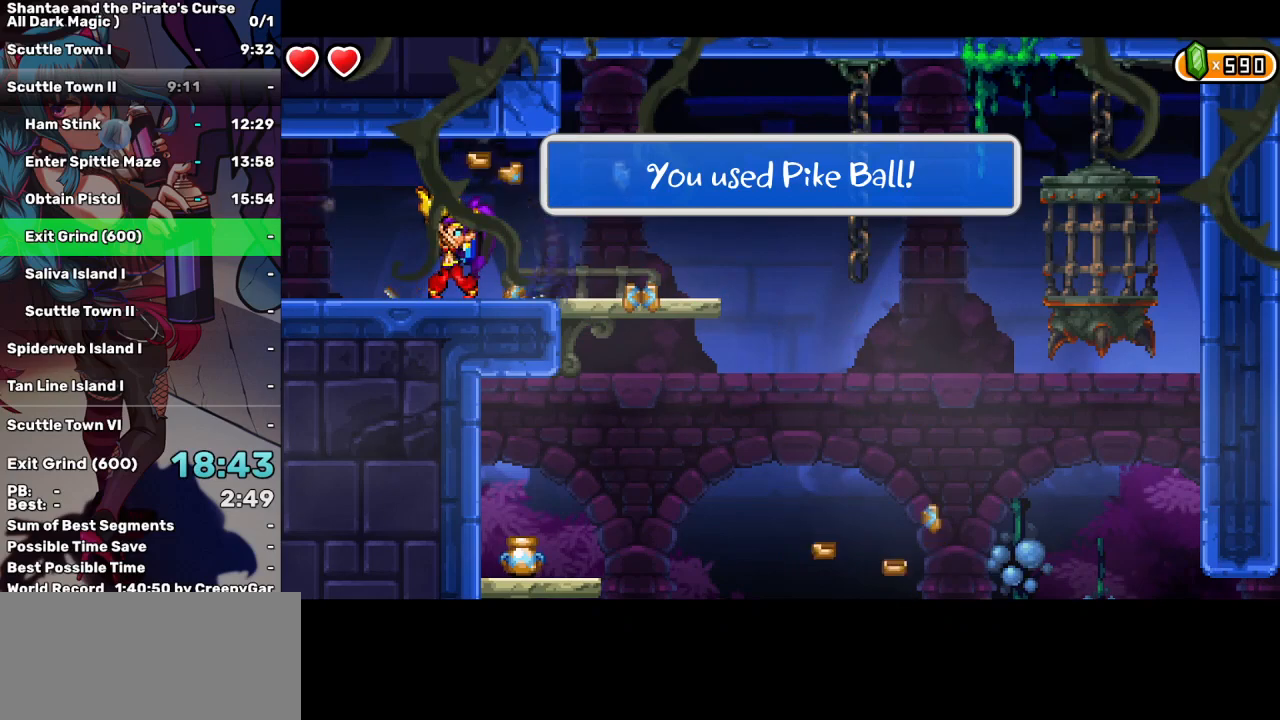
{"keys": ["left"], "events": [[467, "space", "up"]]}
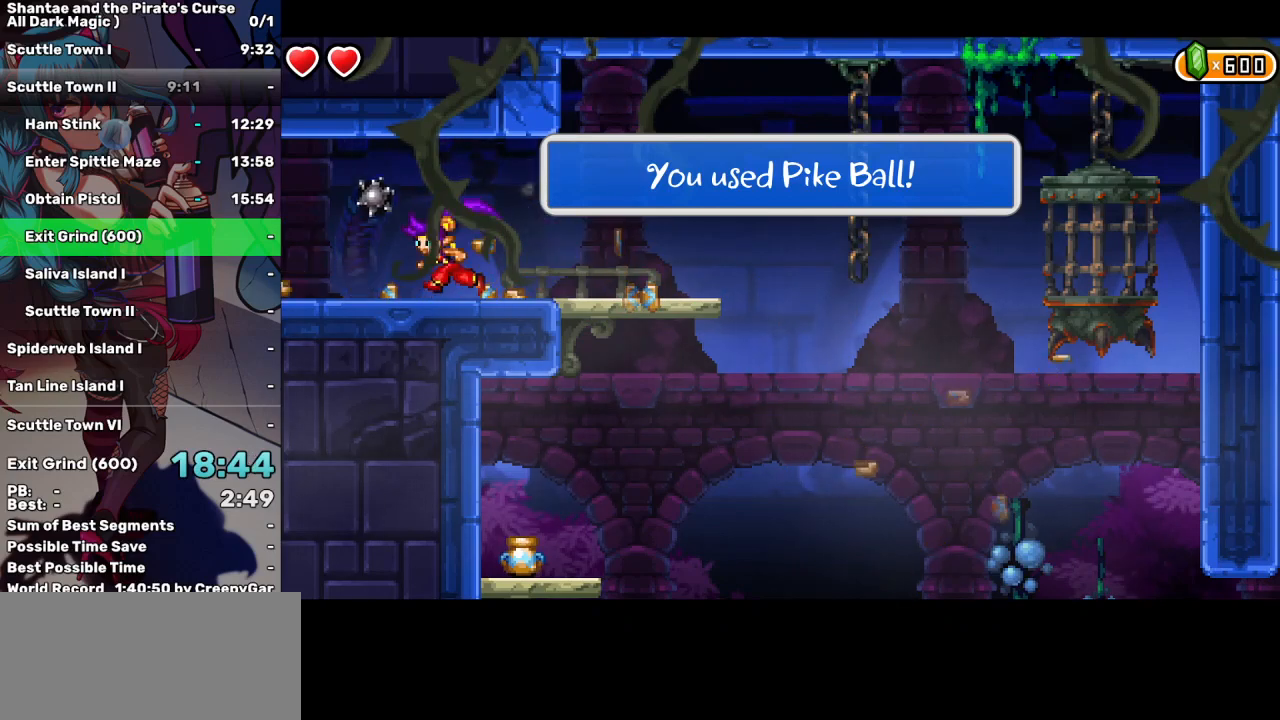
{"keys": ["left"], "events": []}
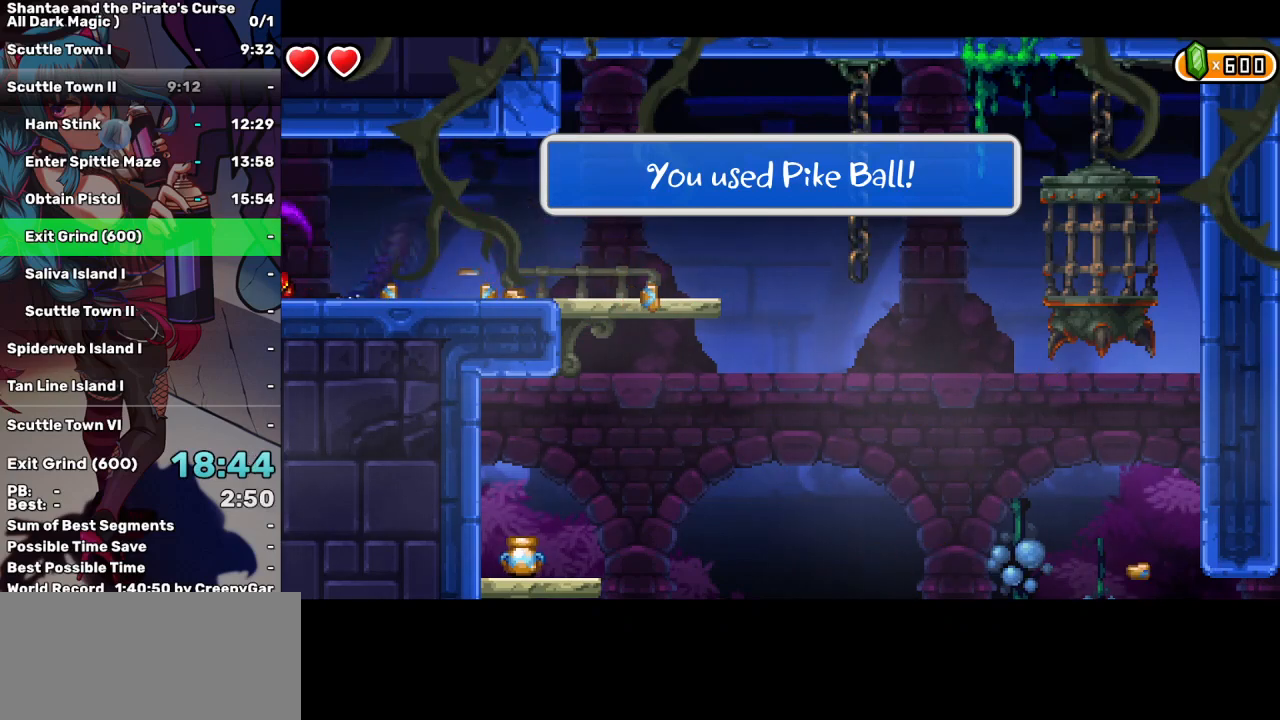
{"keys": ["right"], "events": [[400, "right", "down"], [500, "left", "up"]]}
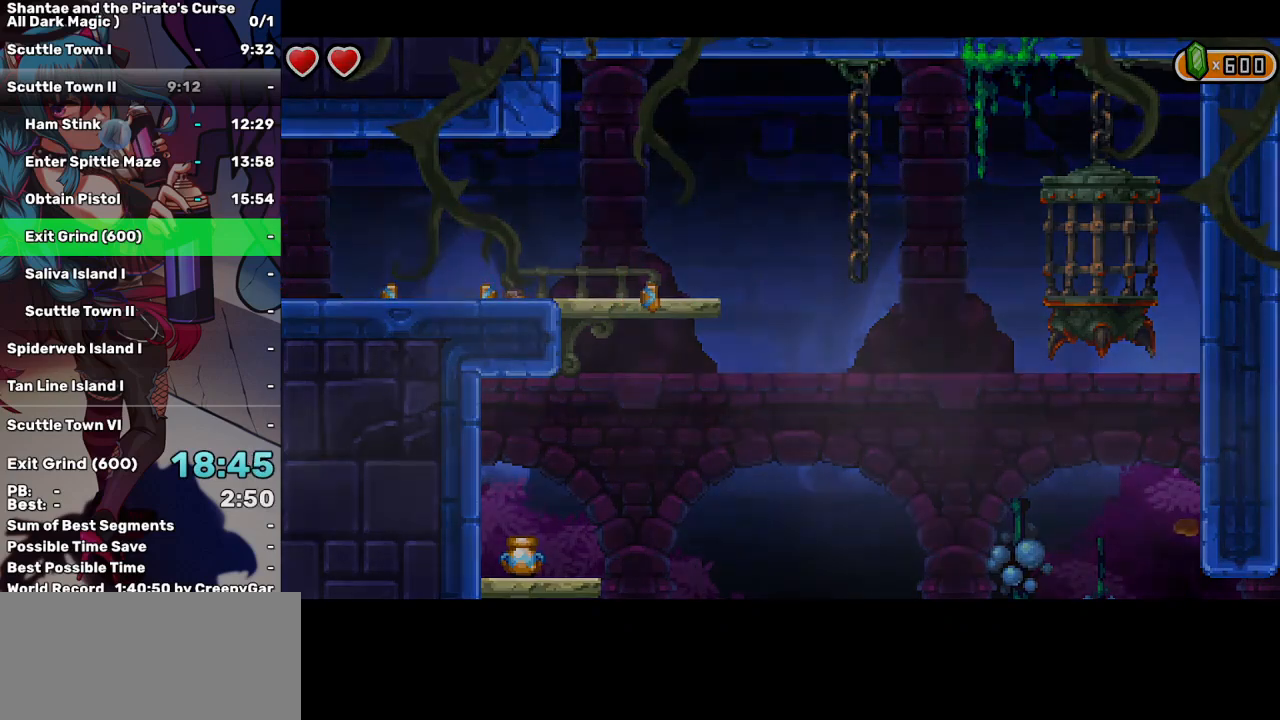
{"keys": ["right"], "events": []}
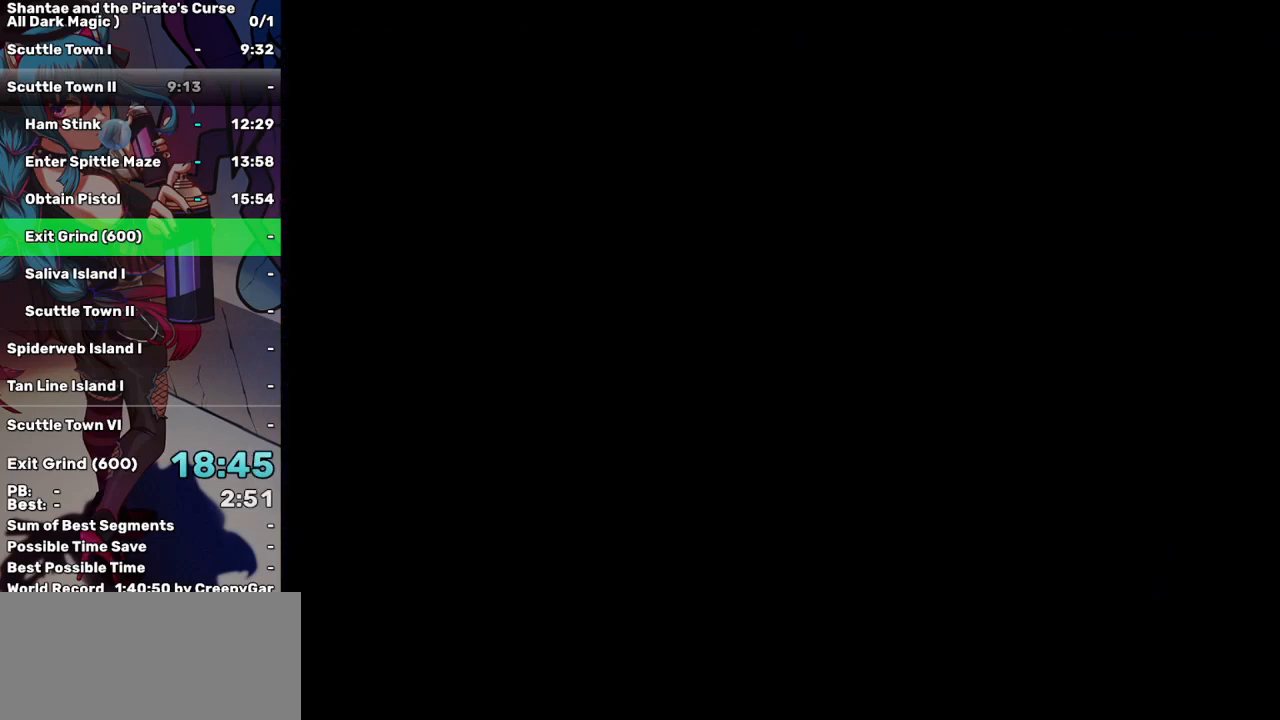
{"keys": ["right"], "events": []}
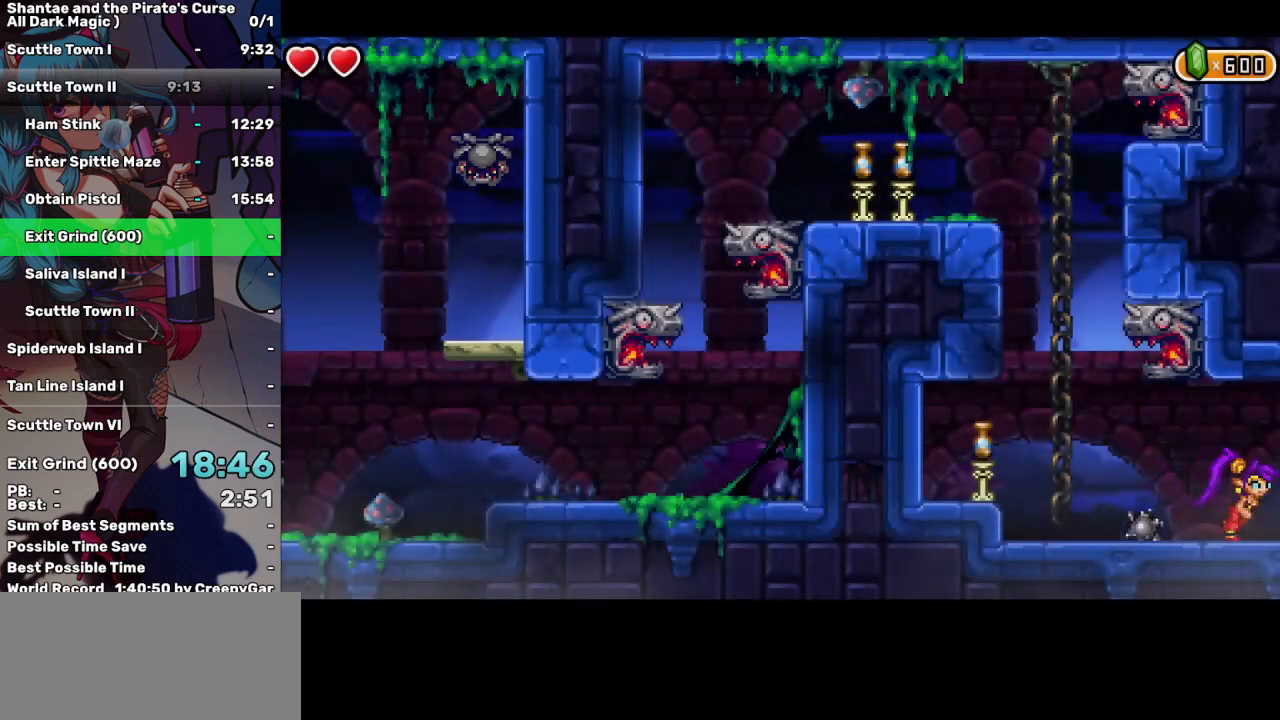
{"keys": ["right"], "events": []}
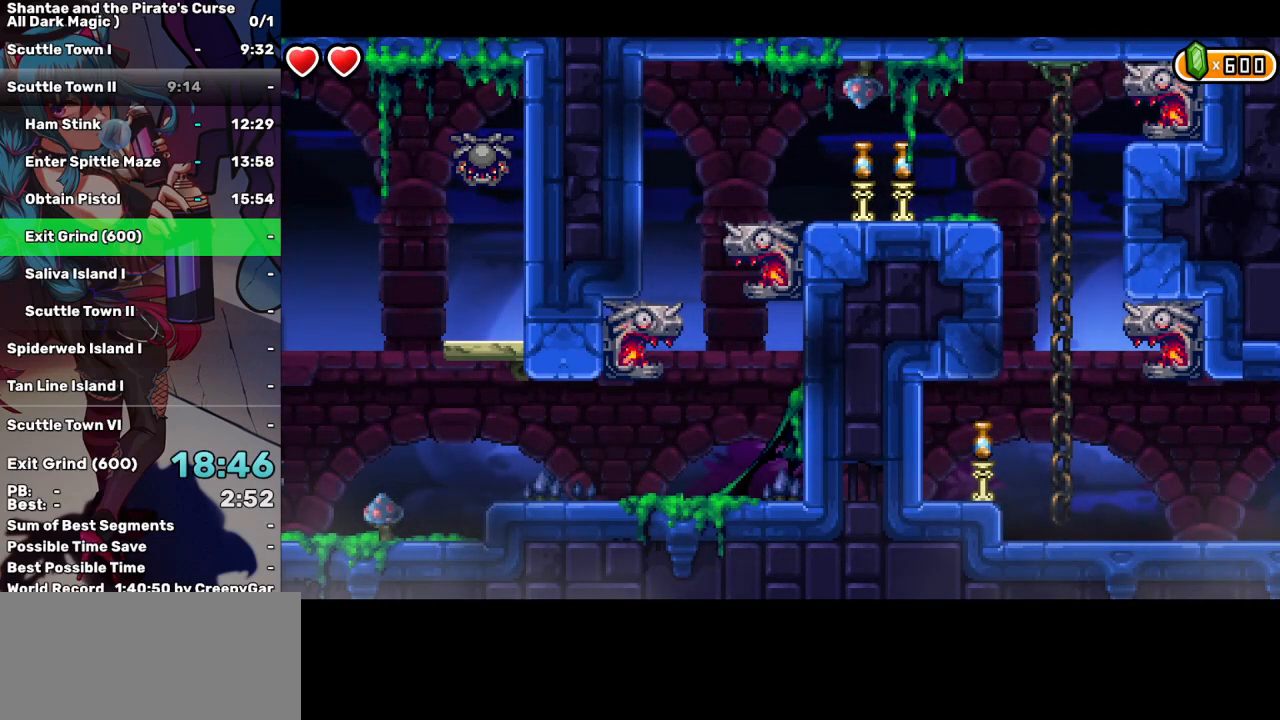
{"keys": ["right"], "events": []}
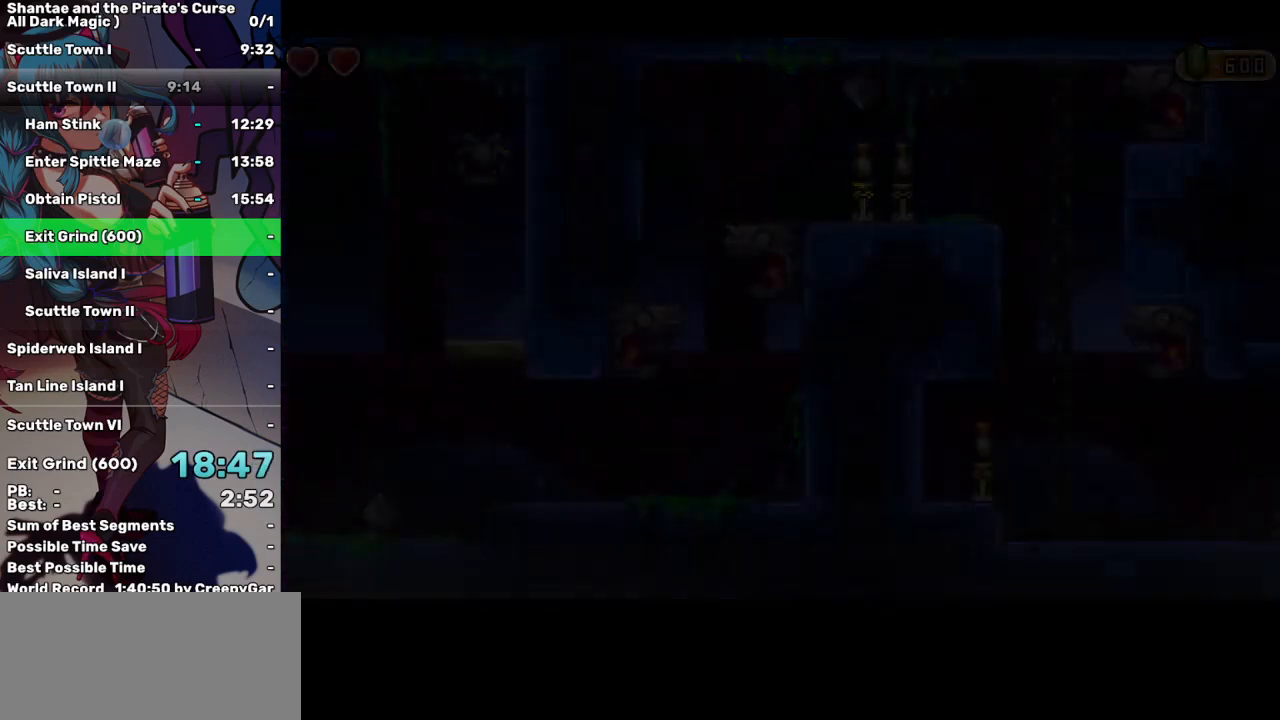
{"keys": ["right"], "events": []}
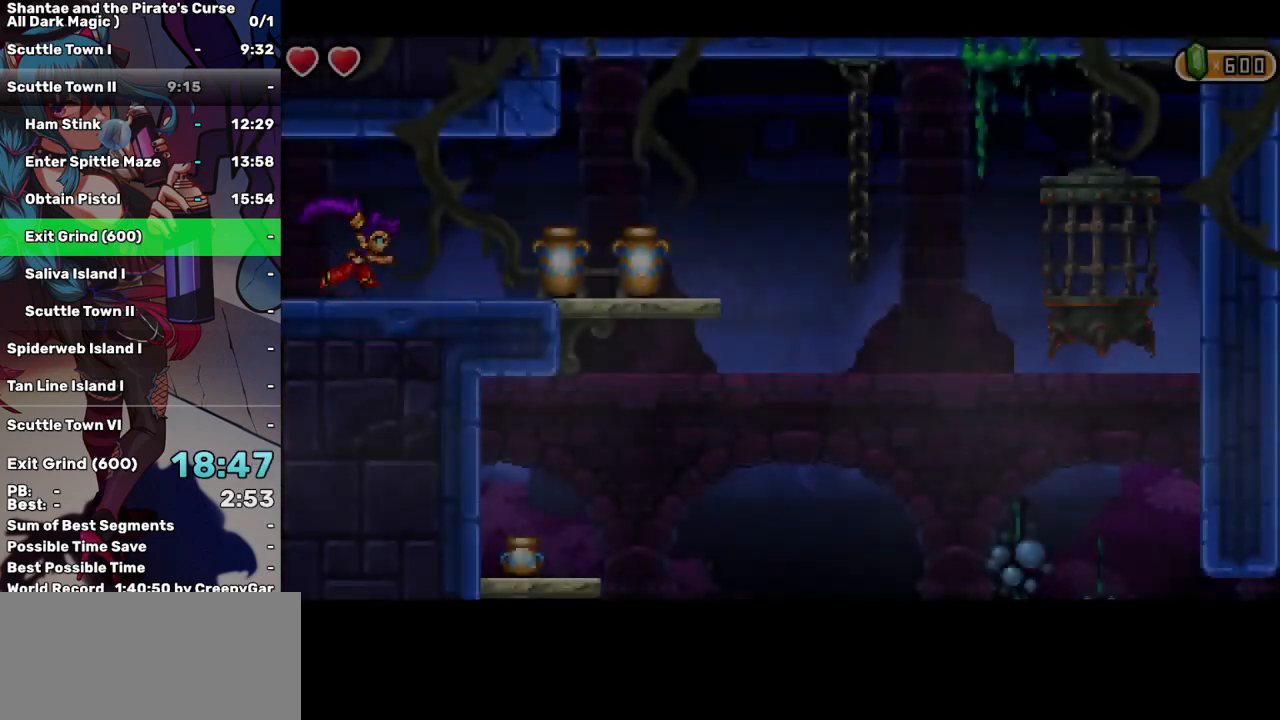
{"keys": ["right"], "events": []}
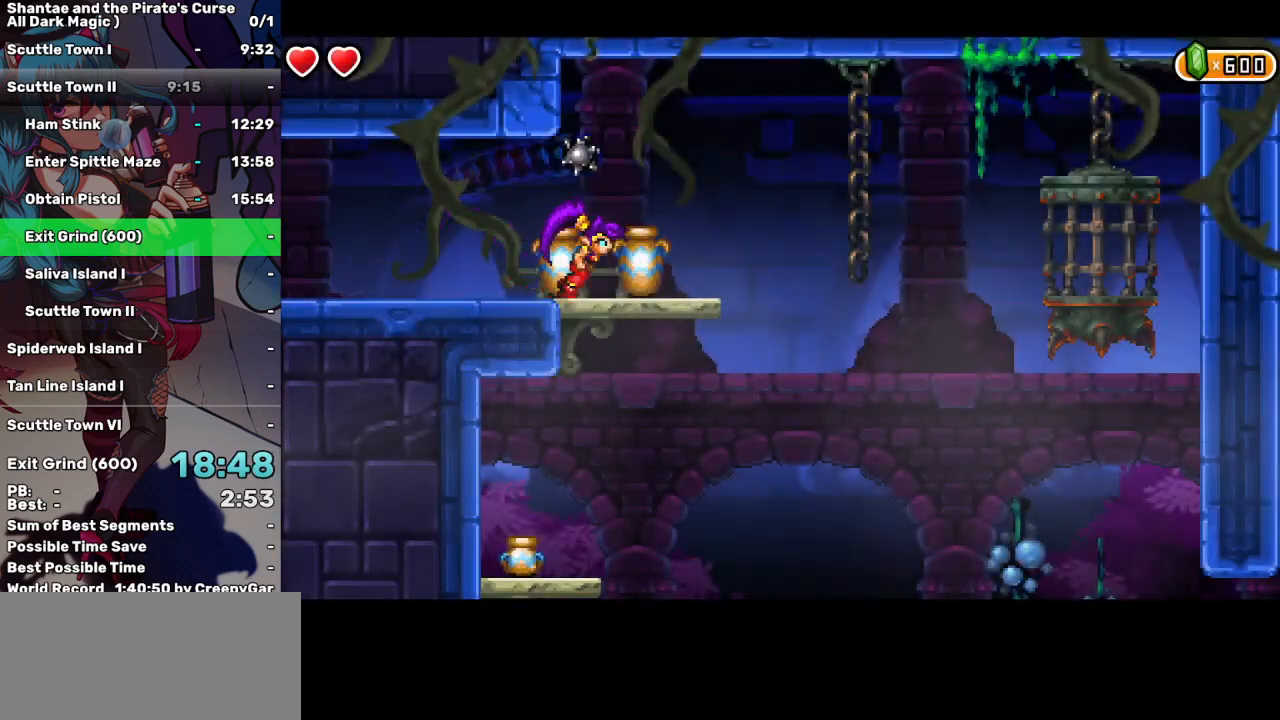
{"keys": ["left"], "events": [[50, "left", "down"], [100, "right", "up"]]}
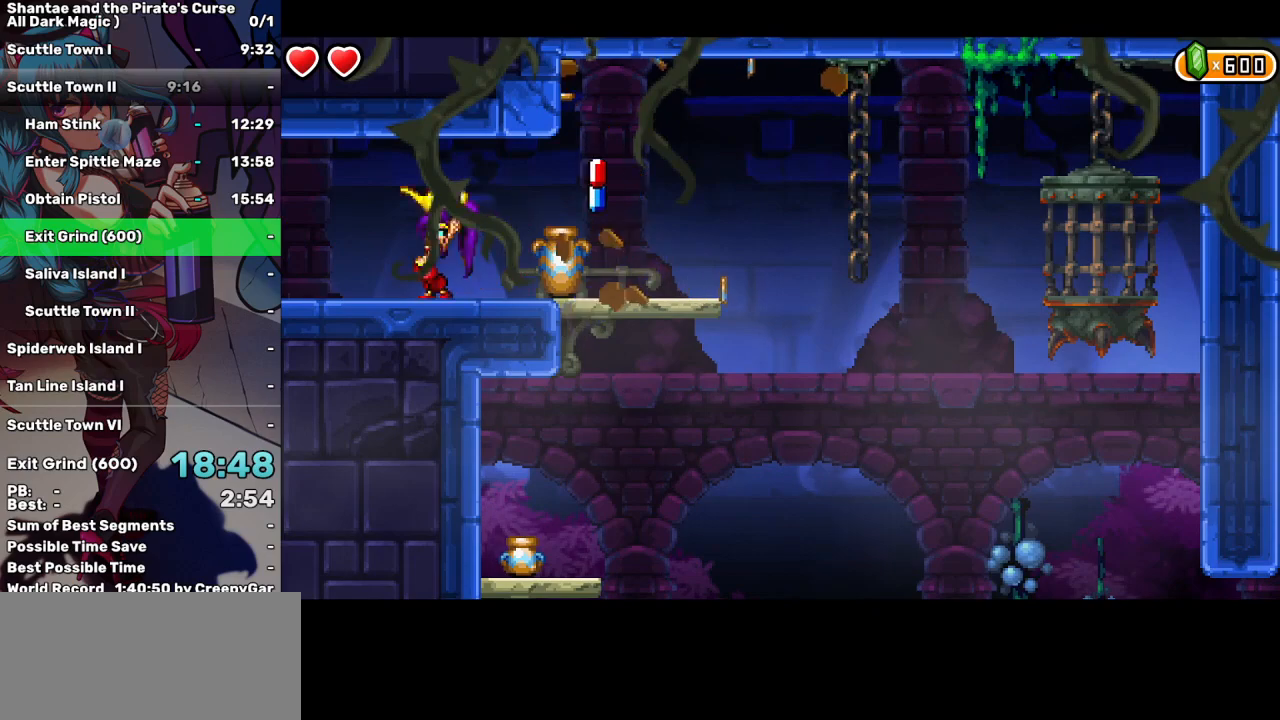
{"keys": ["left", "space"], "events": [[17, "space", "down"]]}
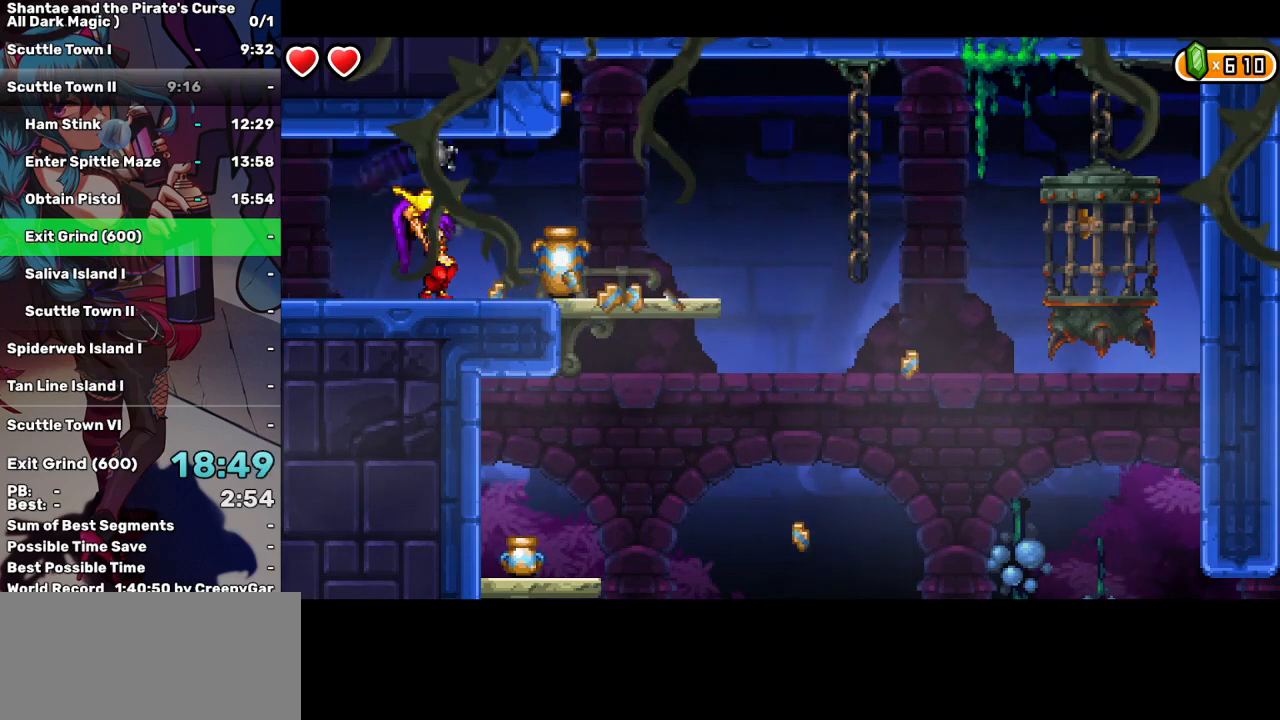
{"keys": ["left", "space"], "events": []}